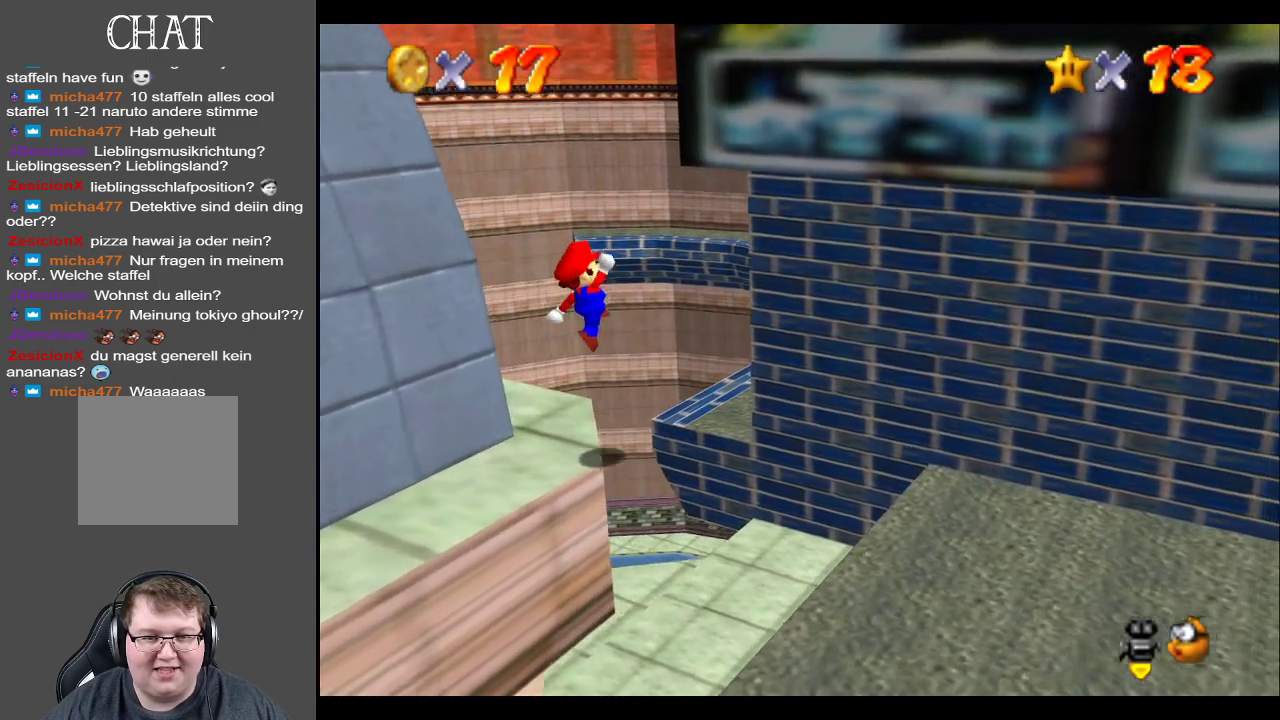
Gameplay with a controller (Xbox layout); each line is a JSON object with the inputs held at the frame after it. "events" lists button and stick changes between this image and that frame as [ms after this image, input, new state], when the widget could be followed in between. Not read: L3 R3.
{"buttons": [], "left_stick": "left", "right_stick": "center", "events": [[83, "left_stick", "right"], [333, "left_stick", "left"]]}
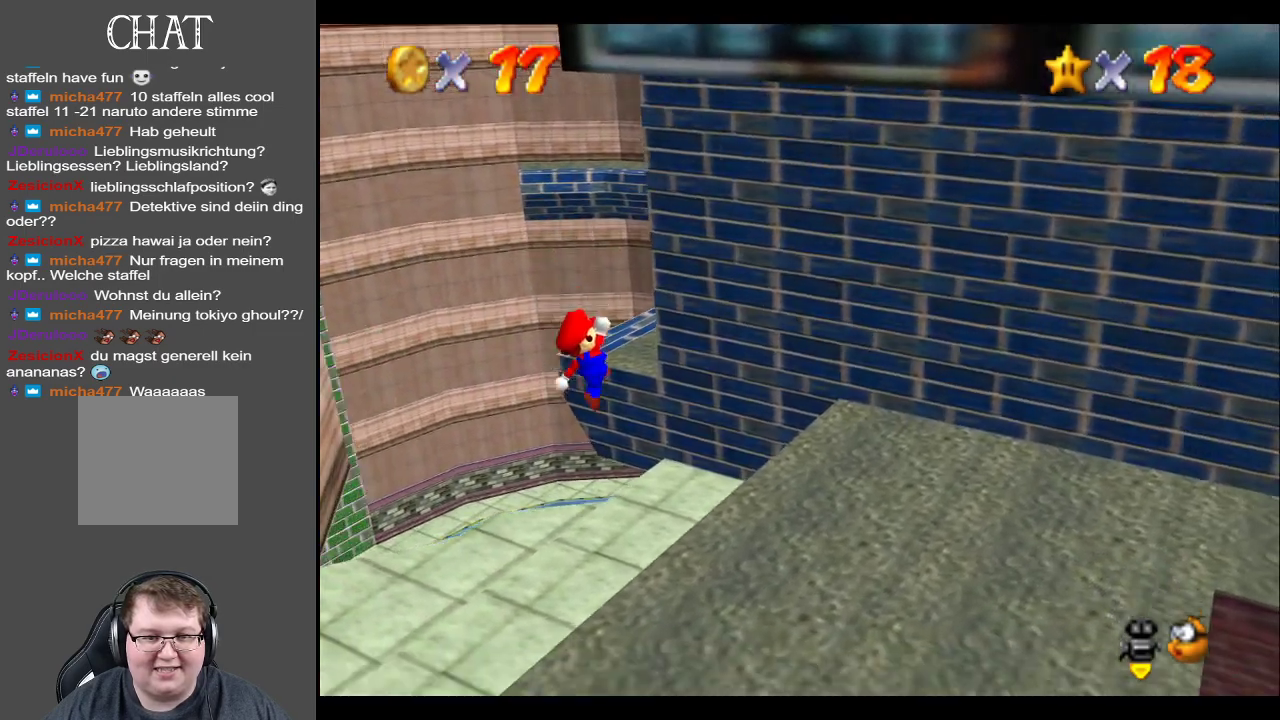
{"buttons": [], "left_stick": "up-right", "right_stick": "center", "events": [[267, "A", "down"], [267, "X", "down"], [317, "left_stick", "up"], [383, "left_stick", "up-right"], [467, "A", "up"], [467, "X", "up"]]}
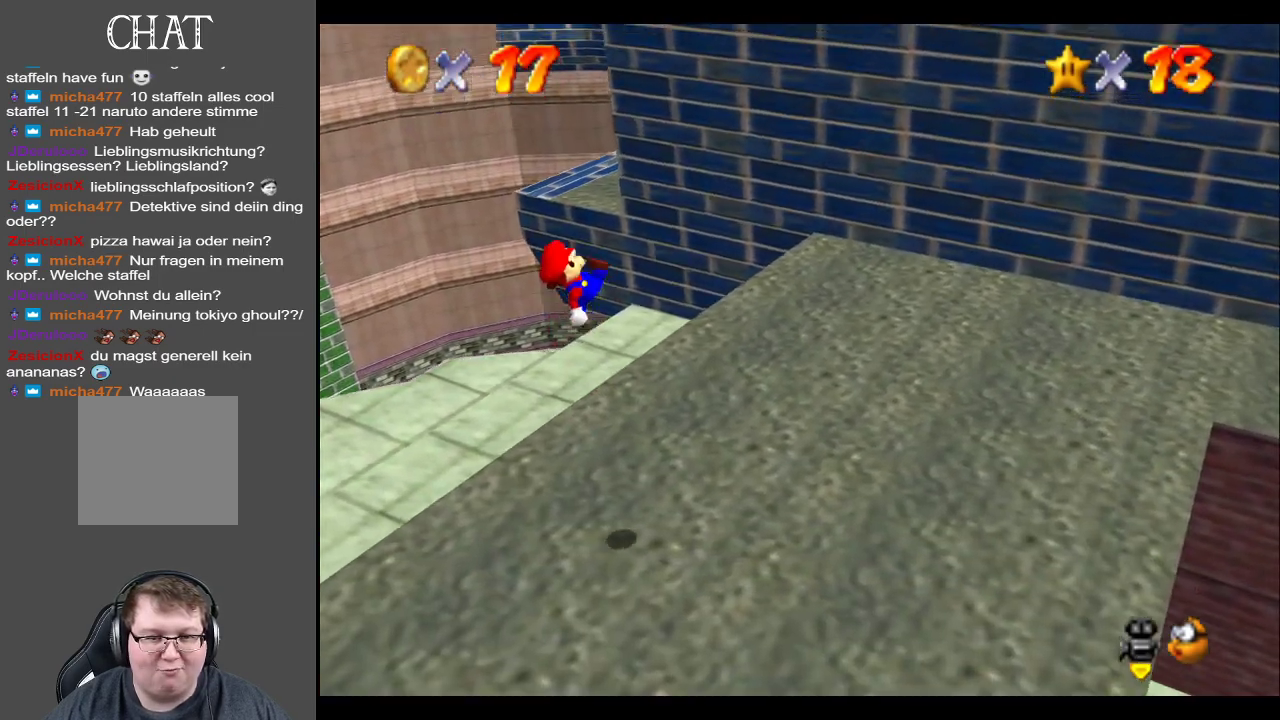
{"buttons": [], "left_stick": "up-left", "right_stick": "center", "events": [[217, "left_stick", "up-left"]]}
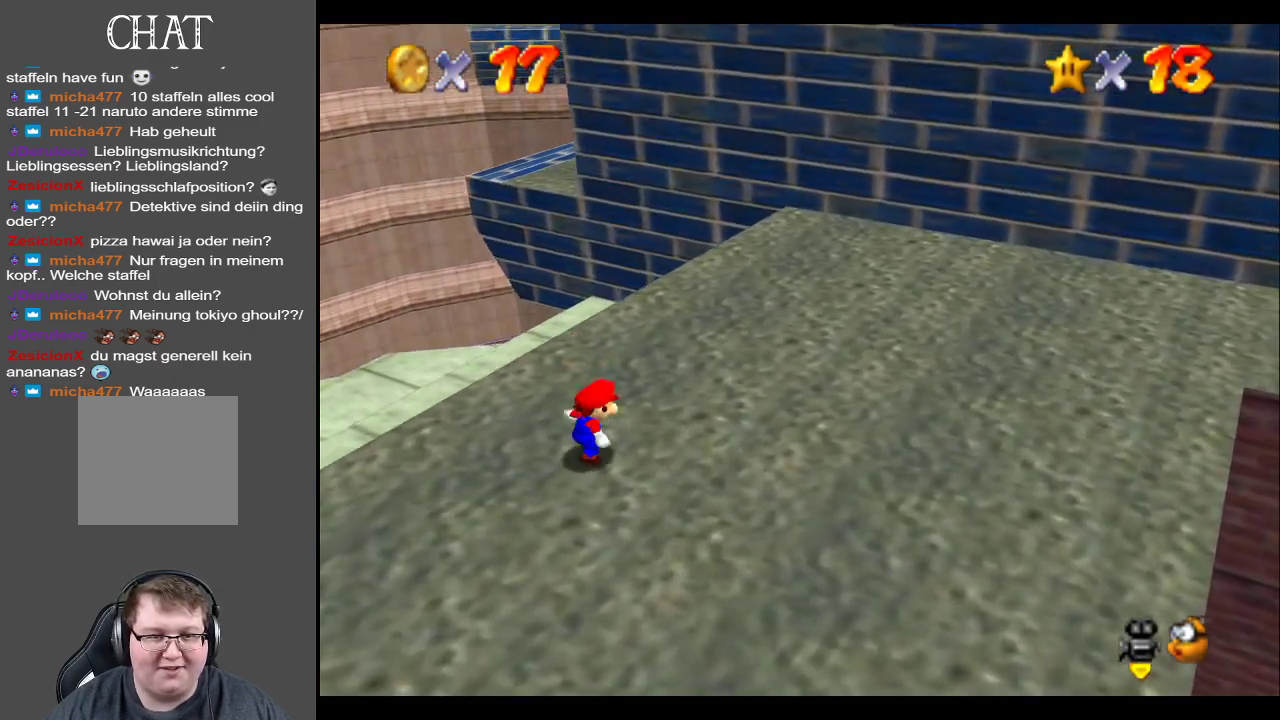
{"buttons": [], "left_stick": "up-left", "right_stick": "center", "events": []}
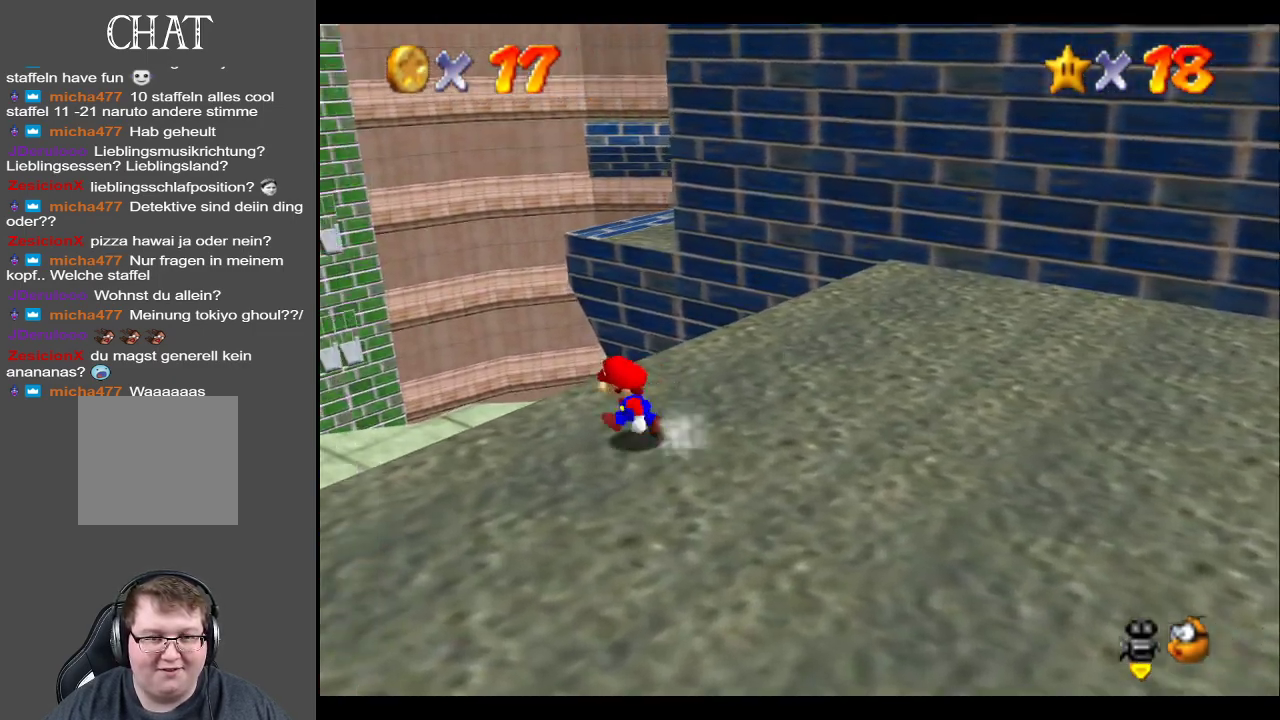
{"buttons": [], "left_stick": "center", "right_stick": "center", "events": [[67, "A", "down"], [167, "A", "up"], [333, "Y", "down"], [383, "left_stick", "center"], [433, "Y", "up"]]}
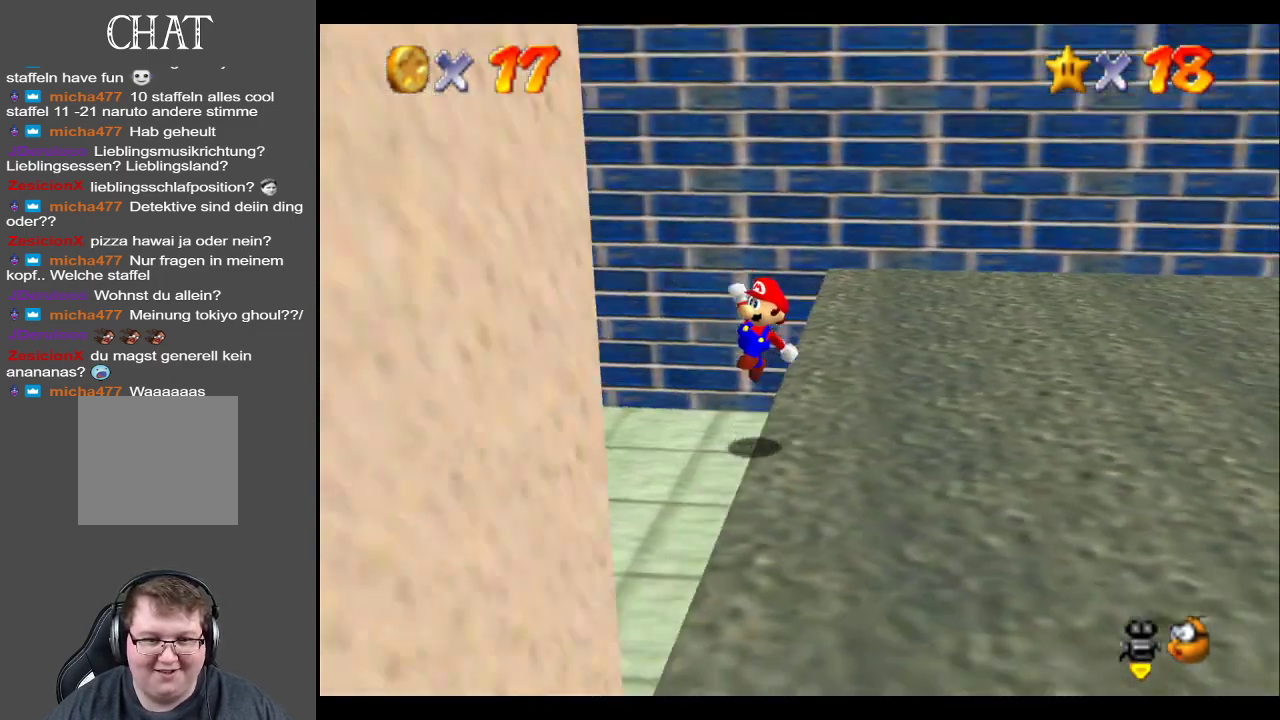
{"buttons": [], "left_stick": "up-left", "right_stick": "center", "events": [[200, "left_stick", "left"], [267, "left_stick", "up-left"]]}
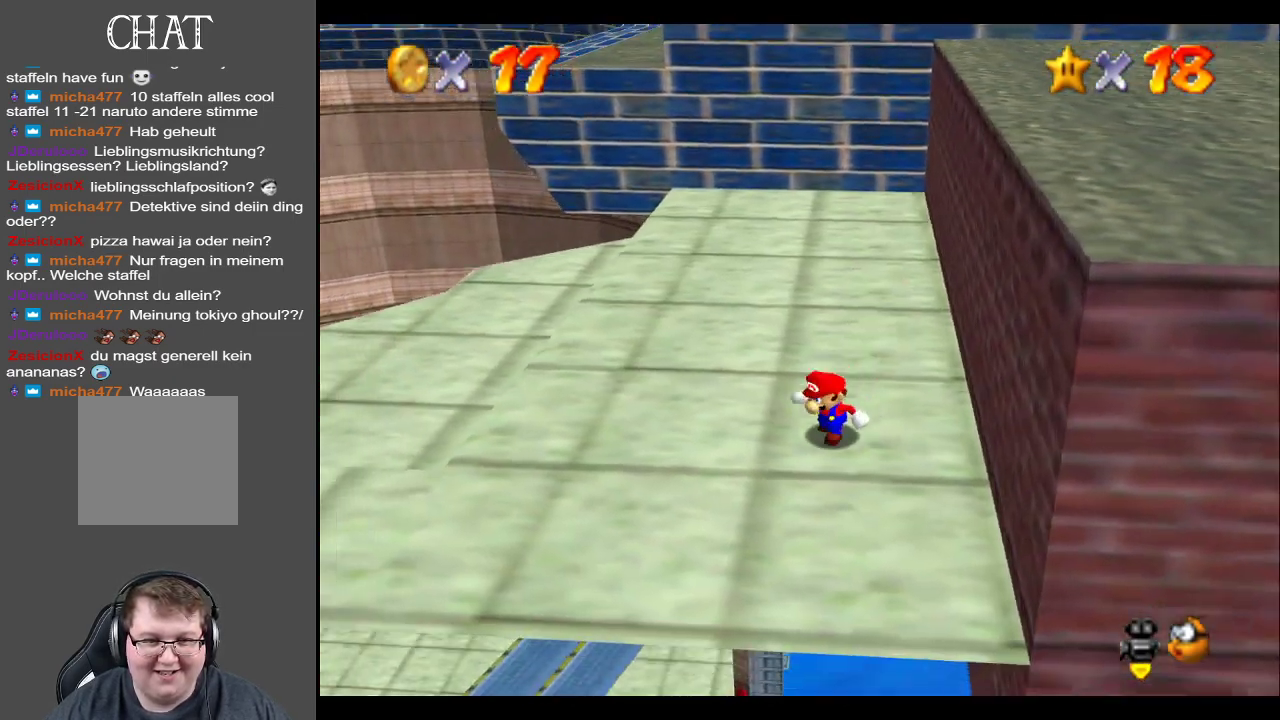
{"buttons": [], "left_stick": "up-left", "right_stick": "center", "events": []}
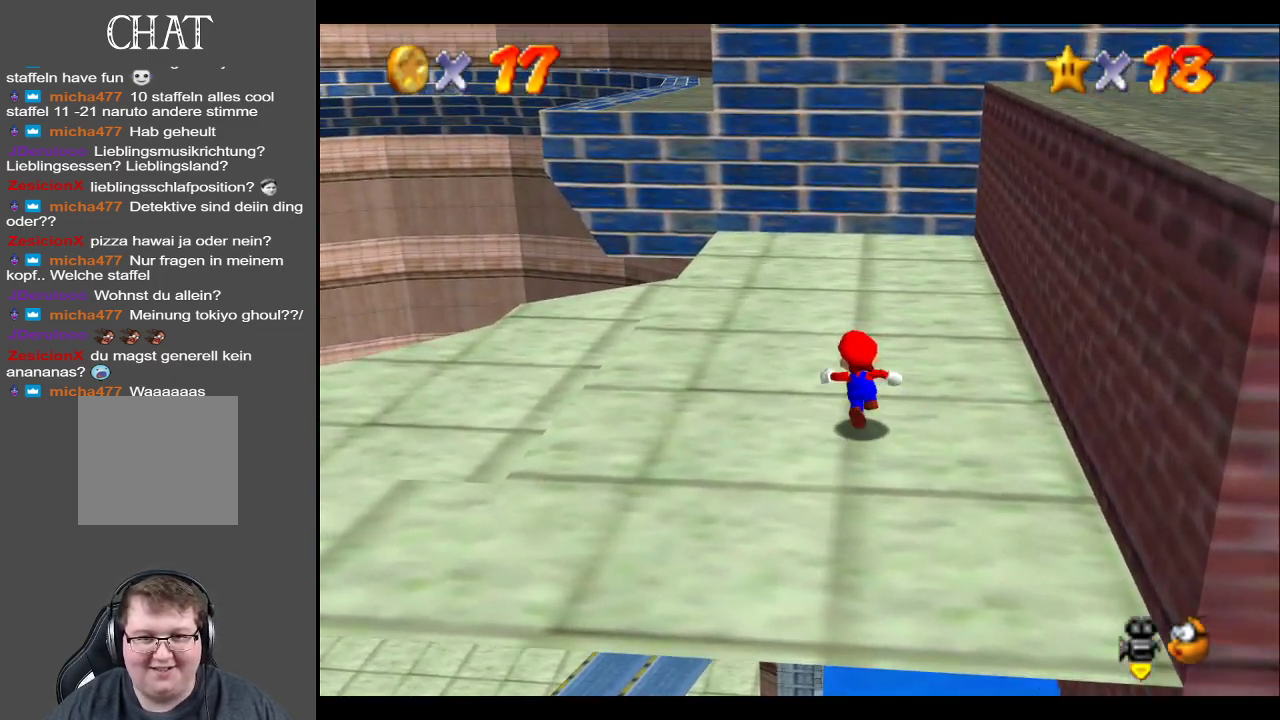
{"buttons": [], "left_stick": "up-left", "right_stick": "center", "events": []}
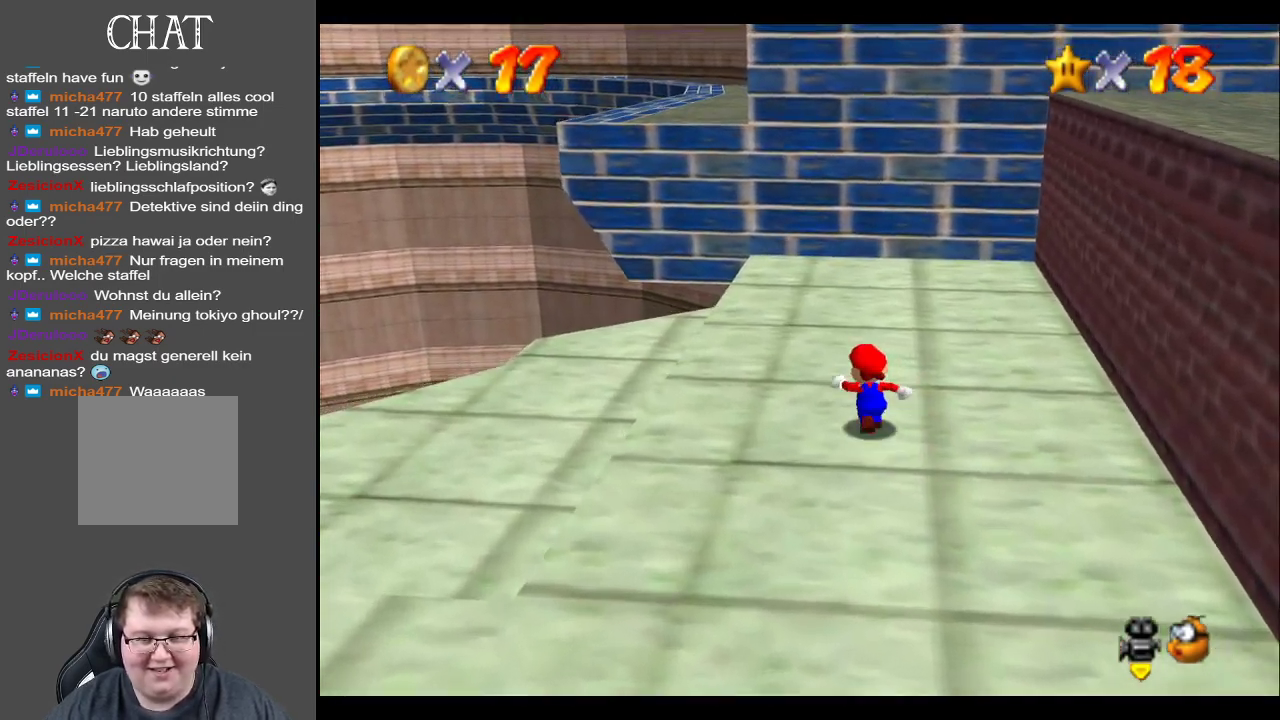
{"buttons": [], "left_stick": "up-left", "right_stick": "center", "events": [[217, "A", "down"], [417, "A", "up"]]}
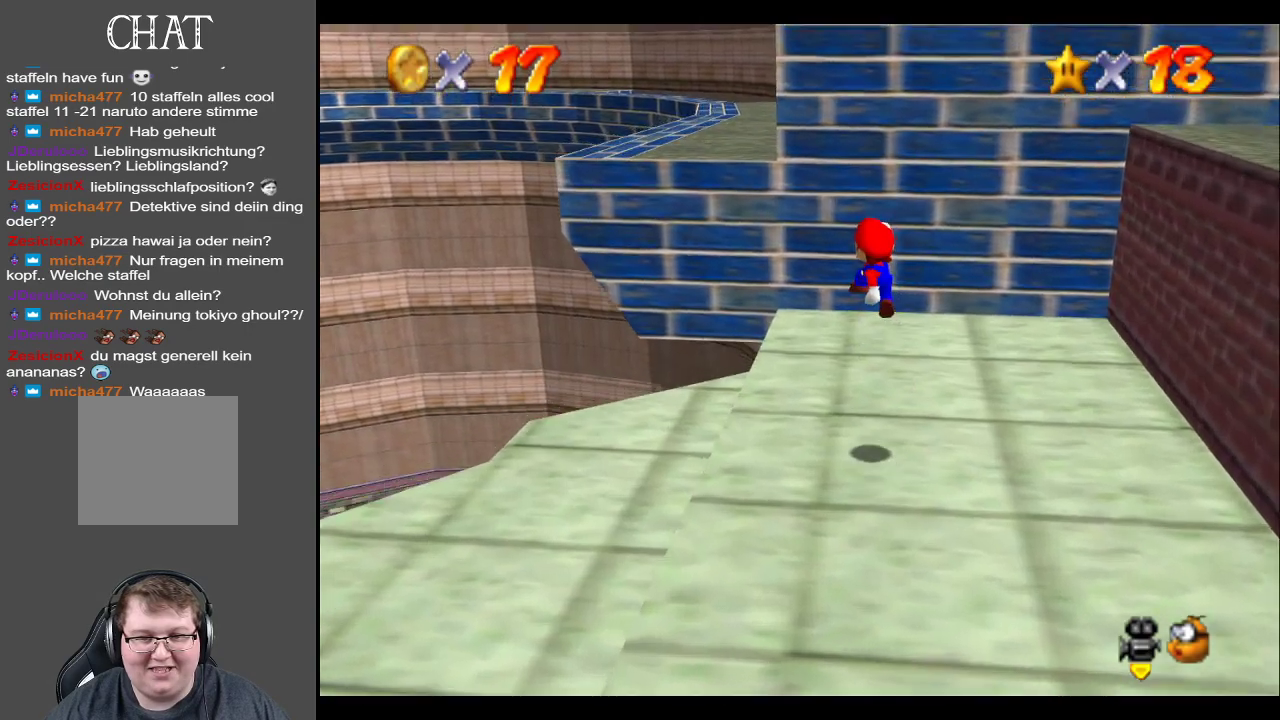
{"buttons": ["A"], "left_stick": "left", "right_stick": "center", "events": [[17, "left_stick", "up"], [183, "left_stick", "up-left"], [467, "A", "down"], [467, "left_stick", "left"]]}
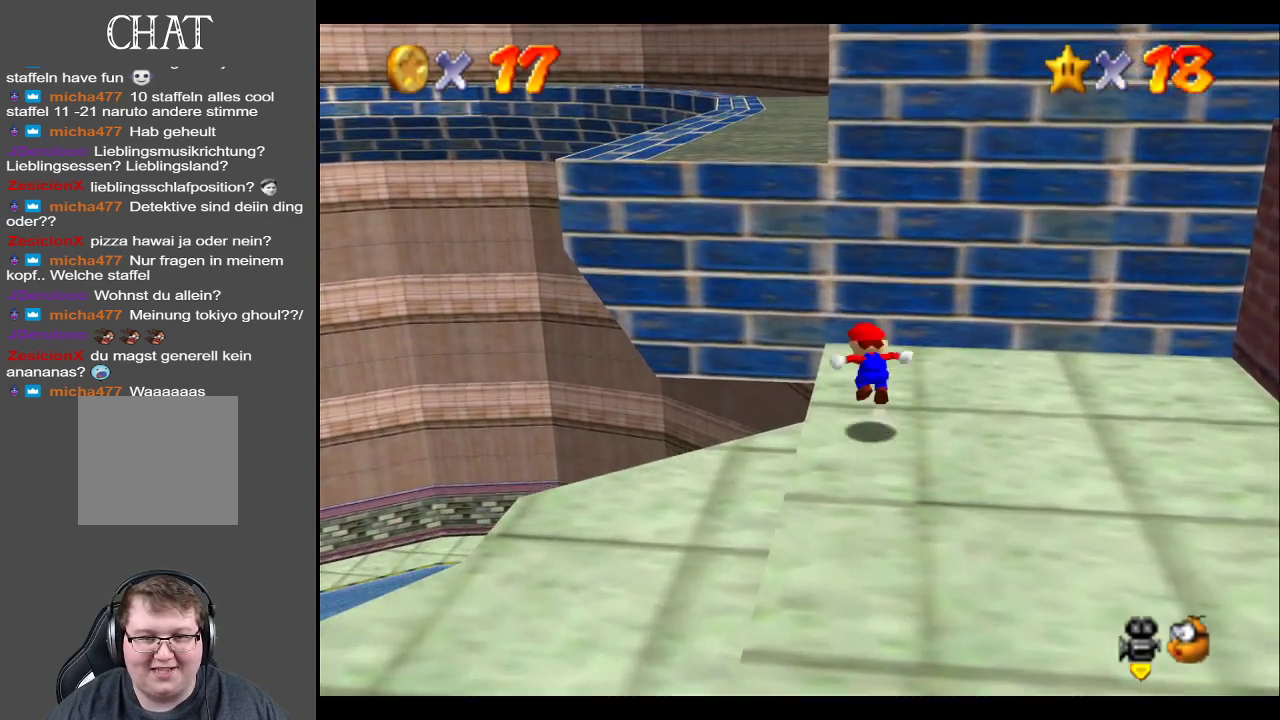
{"buttons": ["A"], "left_stick": "up-left", "right_stick": "center", "events": [[267, "left_stick", "up-left"]]}
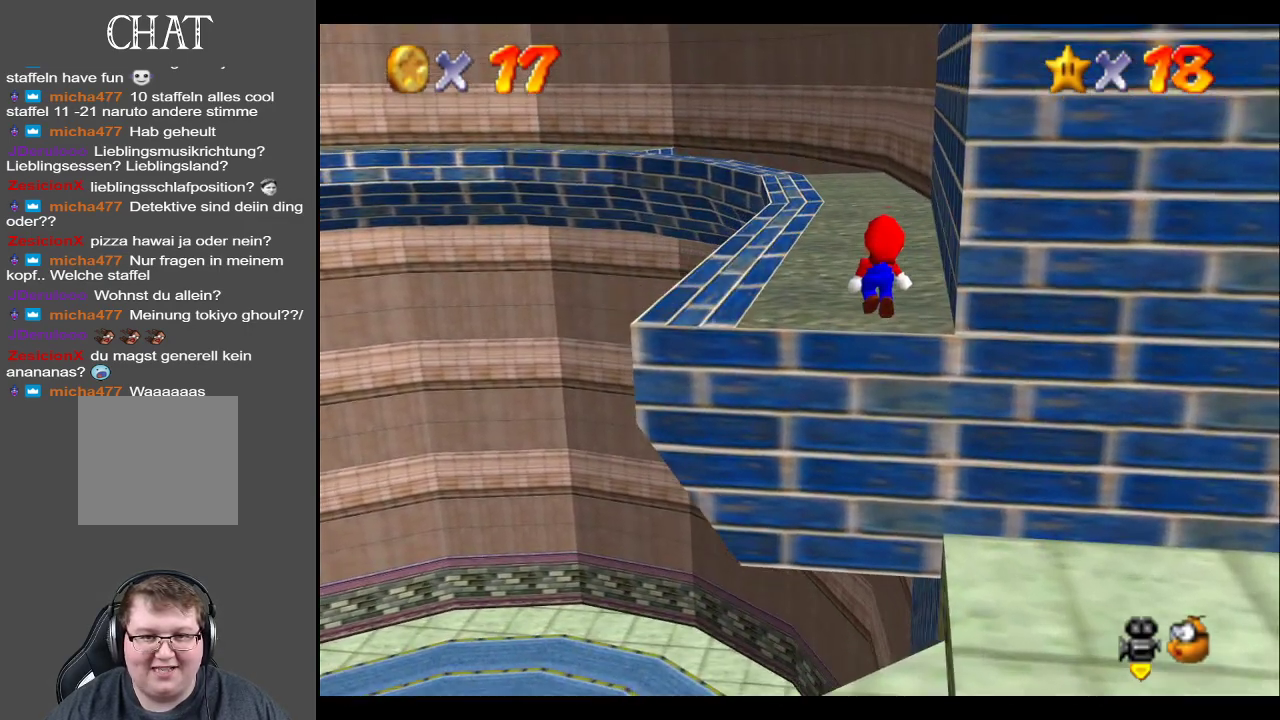
{"buttons": [], "left_stick": "up", "right_stick": "center", "events": [[50, "left_stick", "up"], [183, "A", "up"]]}
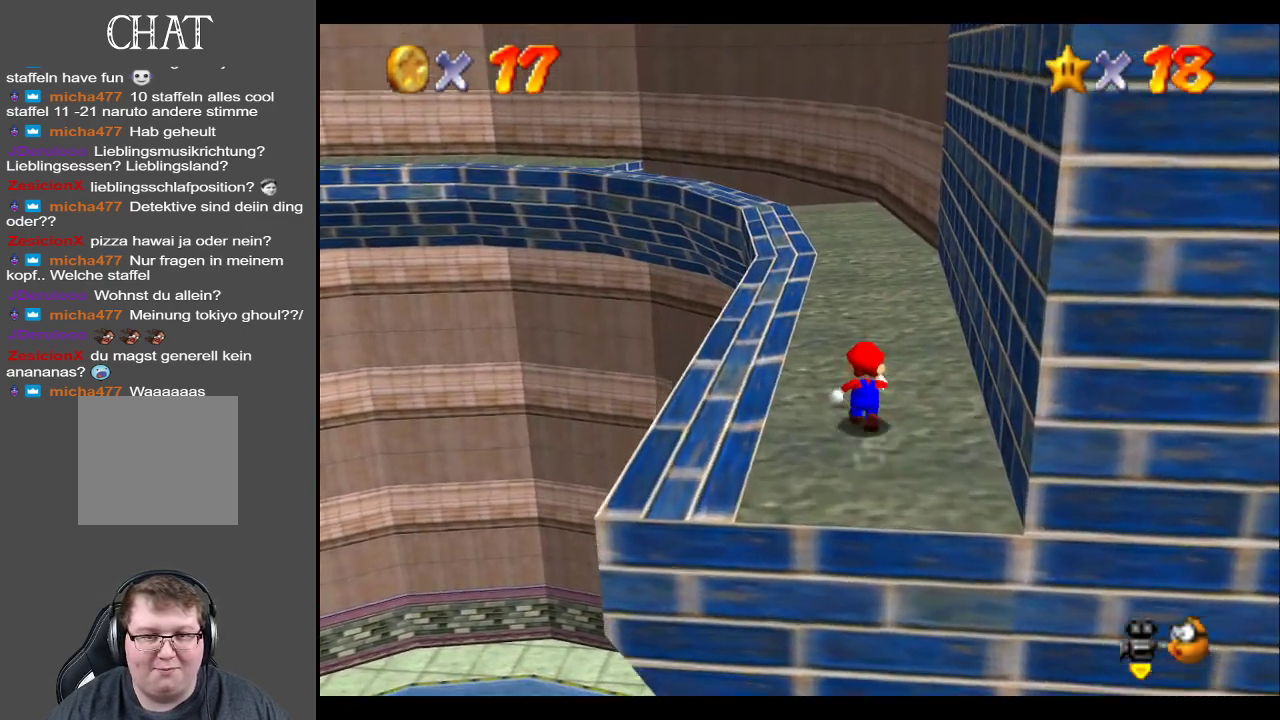
{"buttons": [], "left_stick": "up", "right_stick": "center", "events": [[133, "X", "down"], [317, "X", "up"]]}
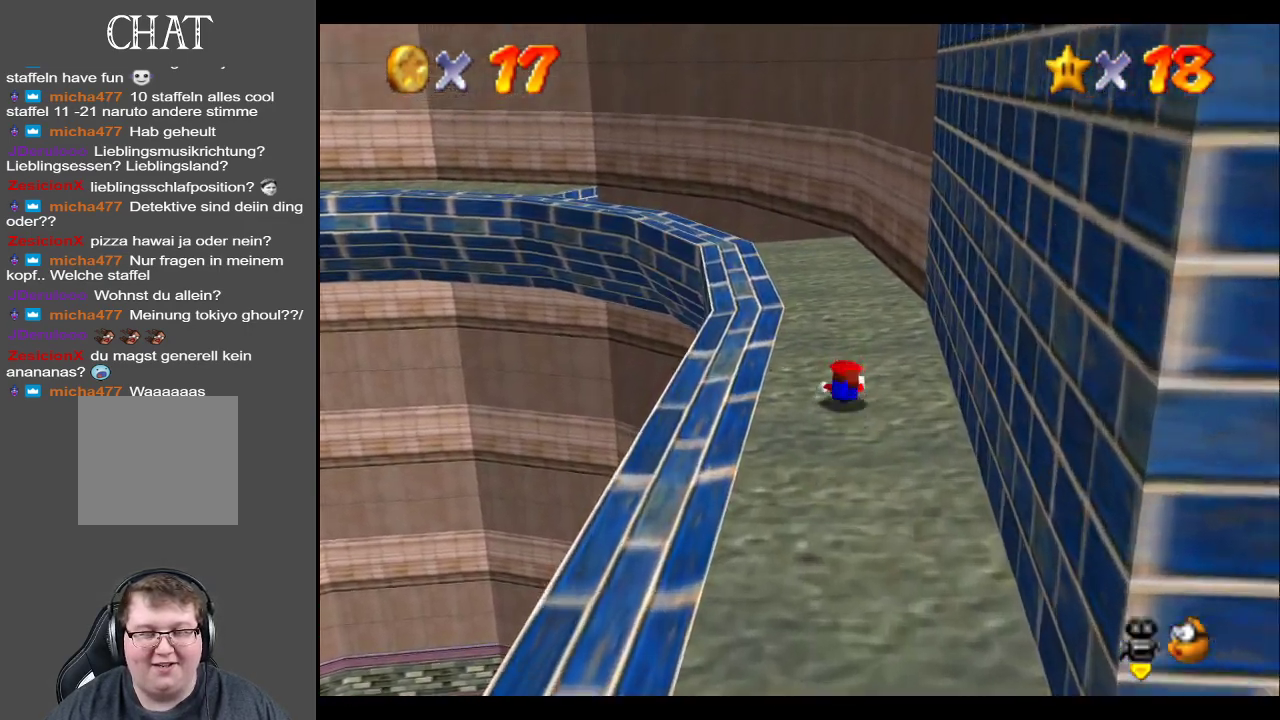
{"buttons": [], "left_stick": "up", "right_stick": "center", "events": [[117, "A", "down"], [233, "A", "up"]]}
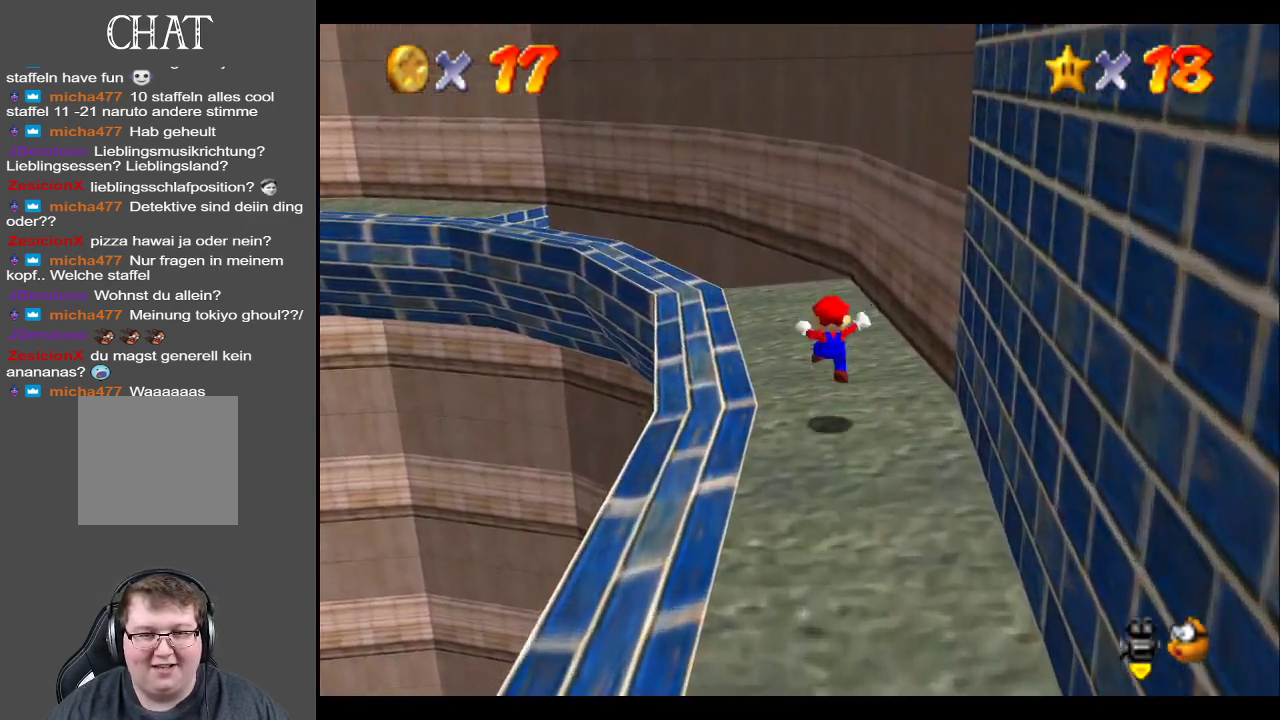
{"buttons": [], "left_stick": "up", "right_stick": "center", "events": [[83, "B", "down"], [183, "B", "up"]]}
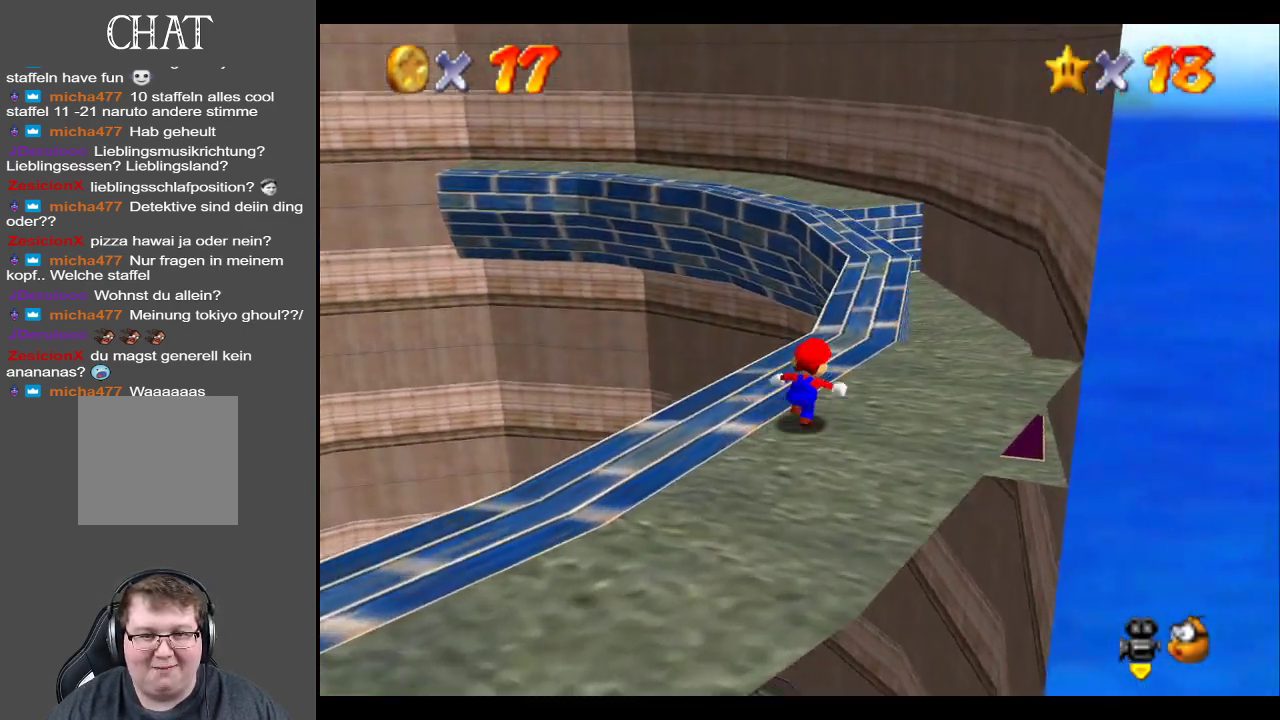
{"buttons": [], "left_stick": "up", "right_stick": "center", "events": []}
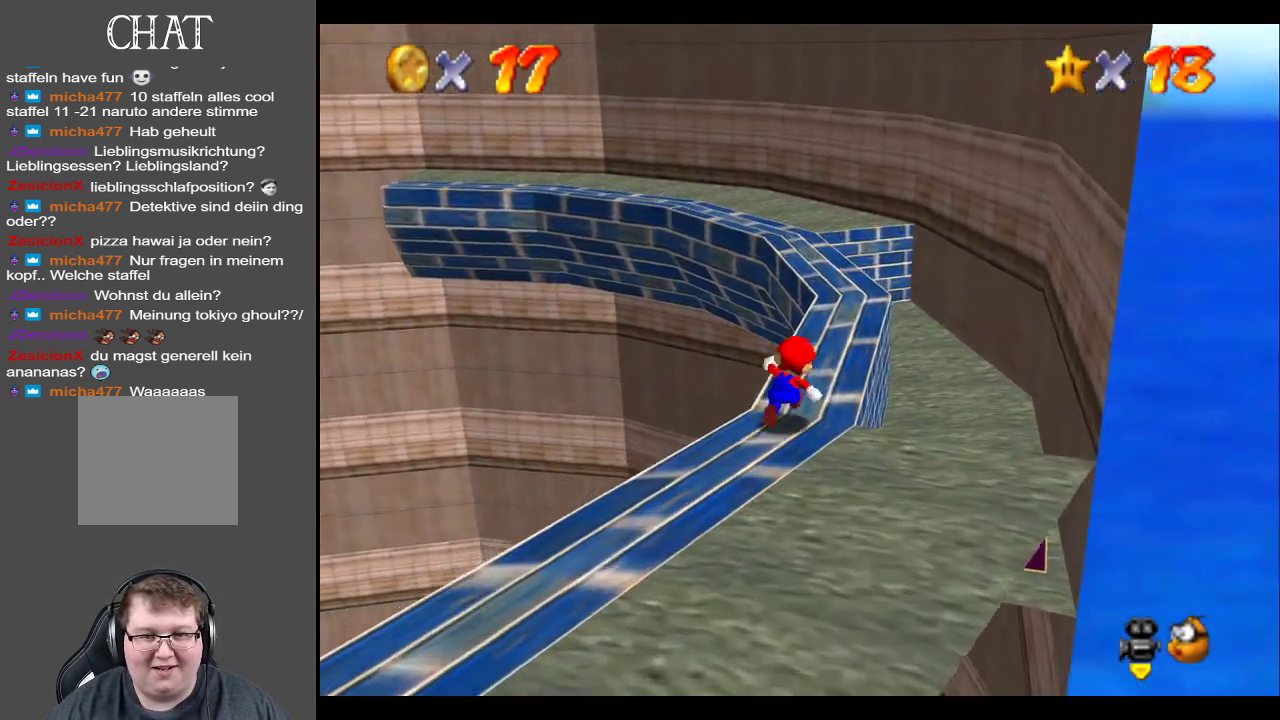
{"buttons": [], "left_stick": "up", "right_stick": "center", "events": []}
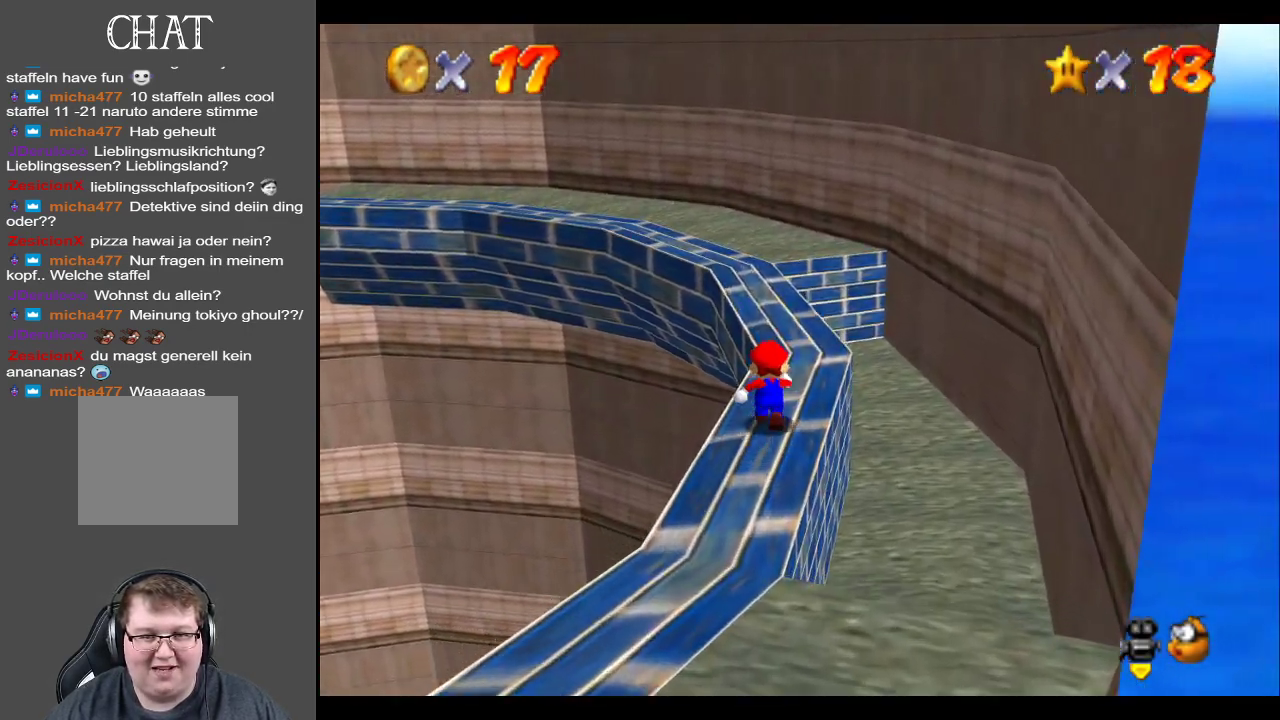
{"buttons": [], "left_stick": "up", "right_stick": "center", "events": []}
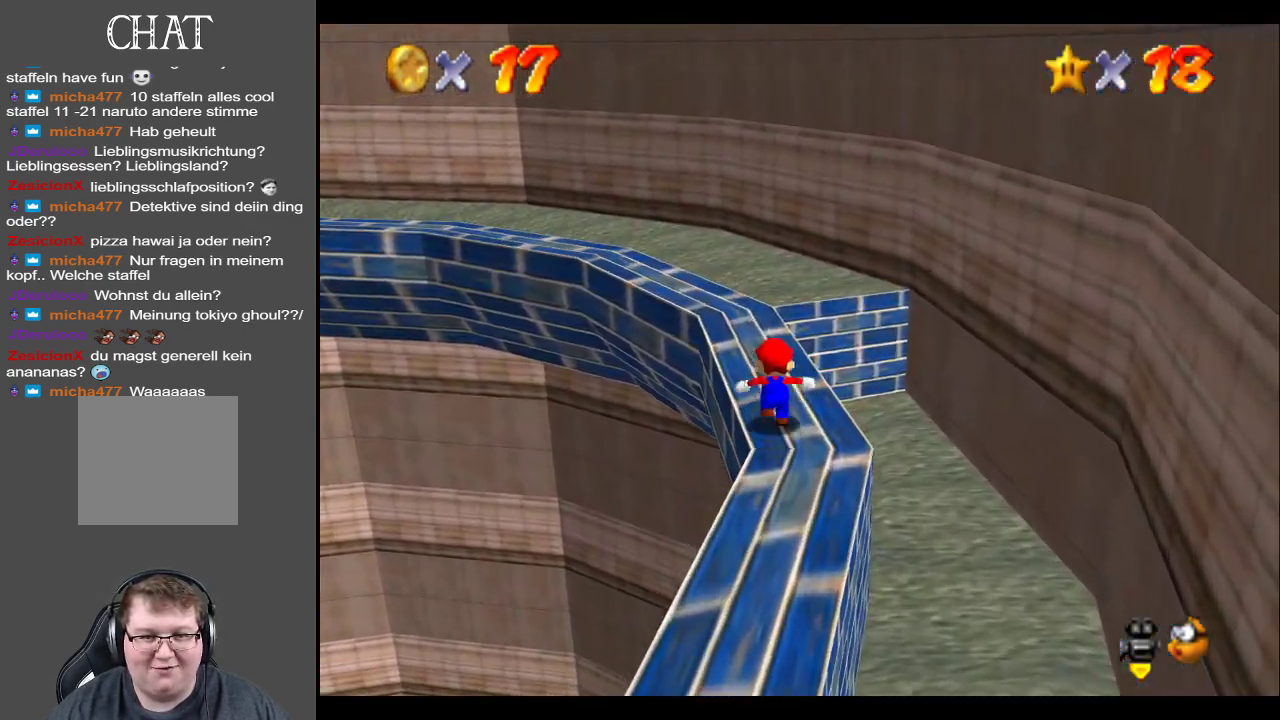
{"buttons": [], "left_stick": "up", "right_stick": "center", "events": []}
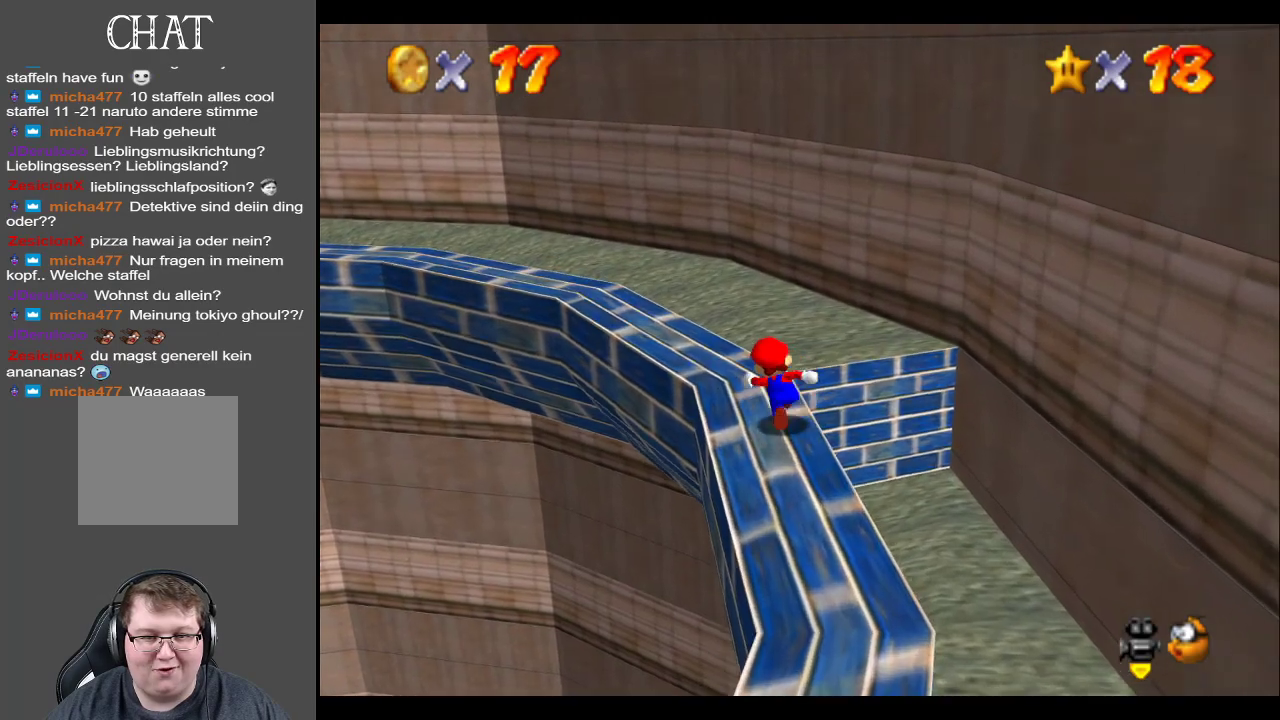
{"buttons": [], "left_stick": "up", "right_stick": "center", "events": []}
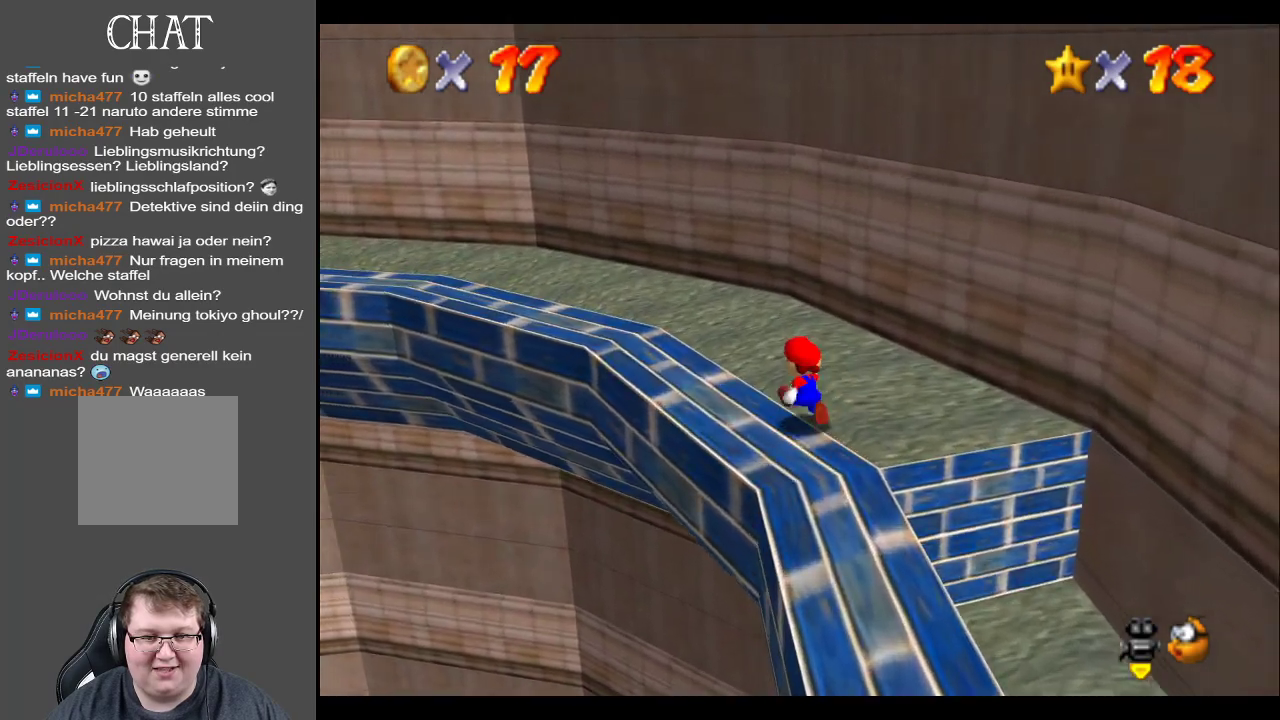
{"buttons": [], "left_stick": "up-right", "right_stick": "center", "events": [[150, "Y", "down"], [267, "Y", "up"], [350, "left_stick", "up-right"], [400, "Y", "down"], [483, "Y", "up"]]}
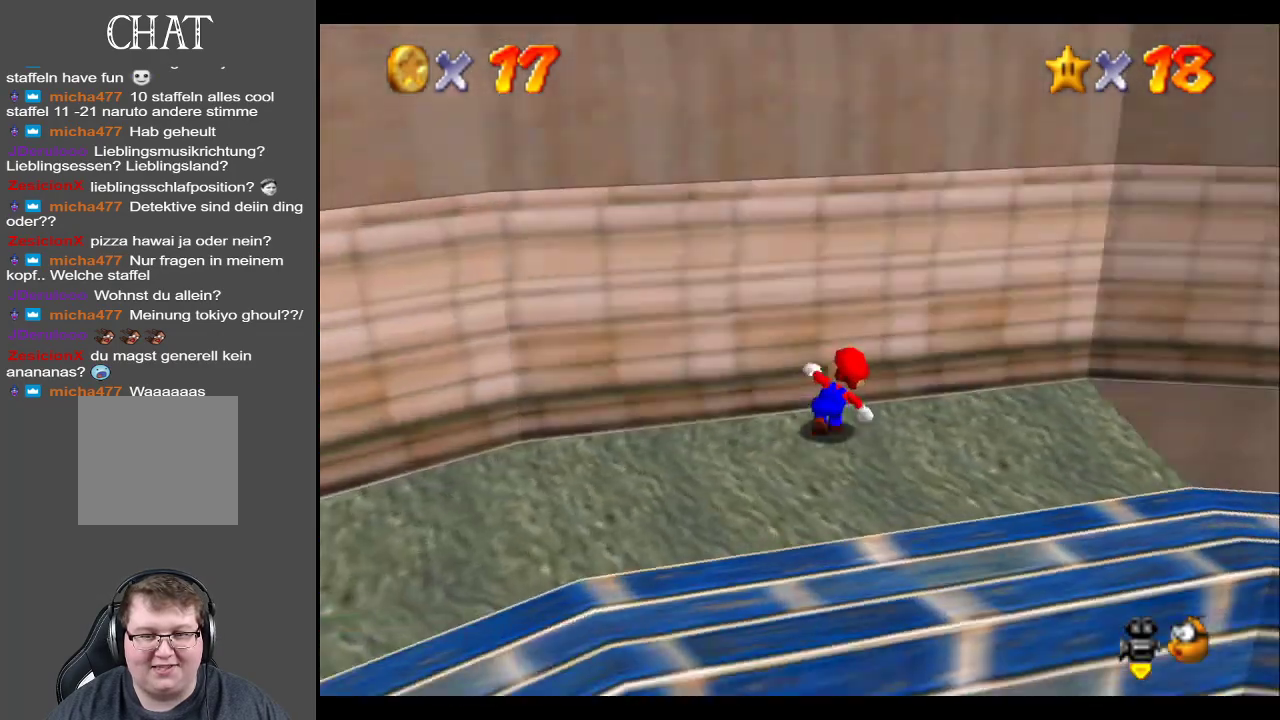
{"buttons": [], "left_stick": "up-right", "right_stick": "center", "events": [[17, "left_stick", "right"], [100, "Y", "down"], [200, "Y", "up"], [367, "left_stick", "up-right"]]}
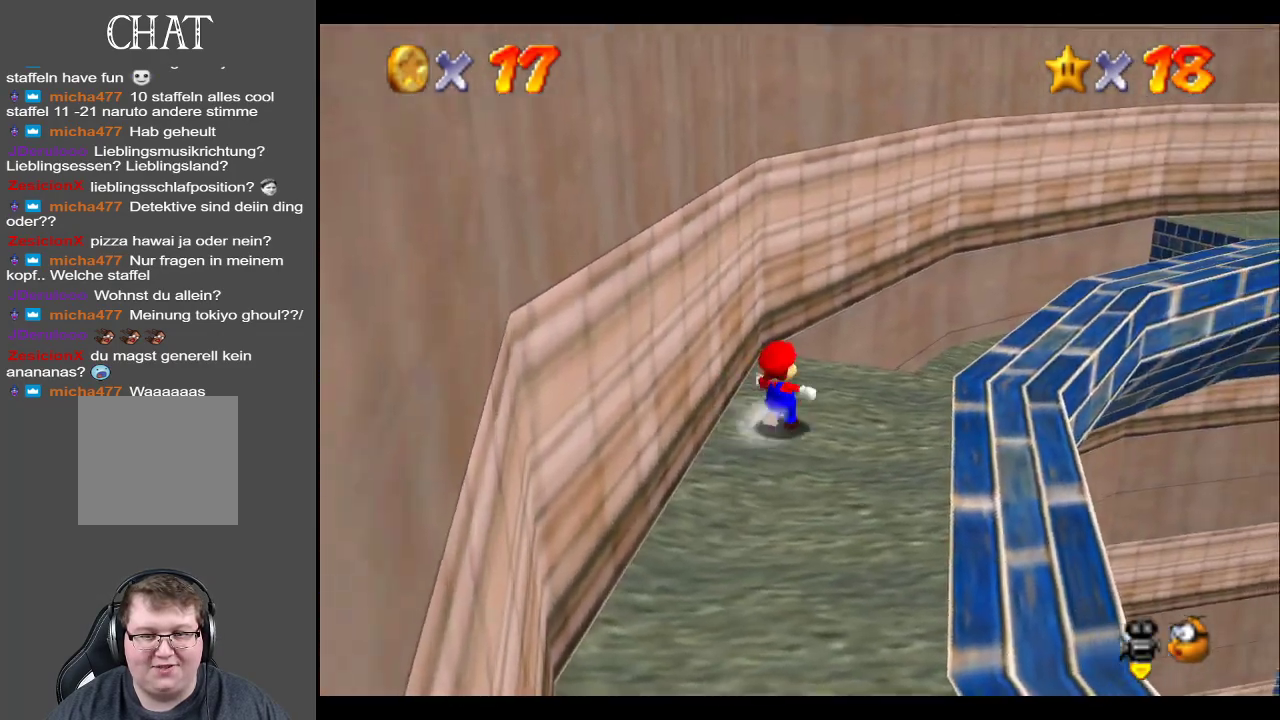
{"buttons": [], "left_stick": "up", "right_stick": "center", "events": [[283, "Y", "down"], [383, "Y", "up"], [433, "left_stick", "up"]]}
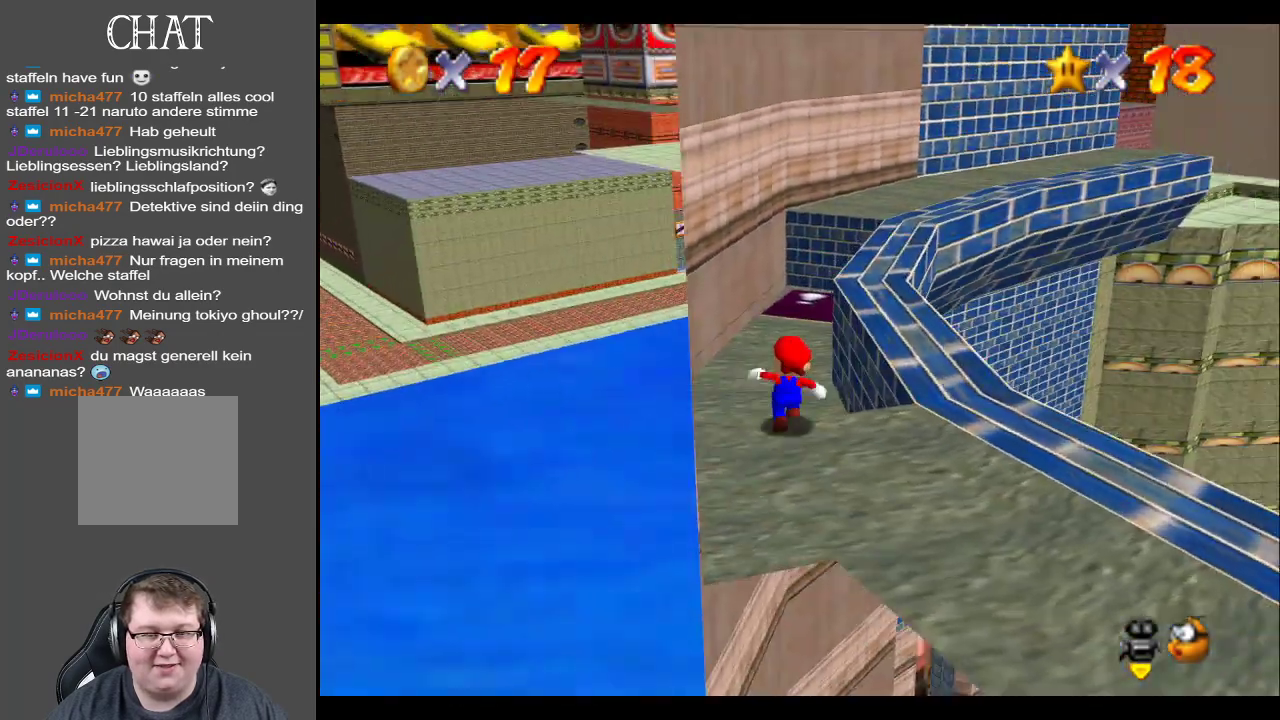
{"buttons": [], "left_stick": "up", "right_stick": "center", "events": []}
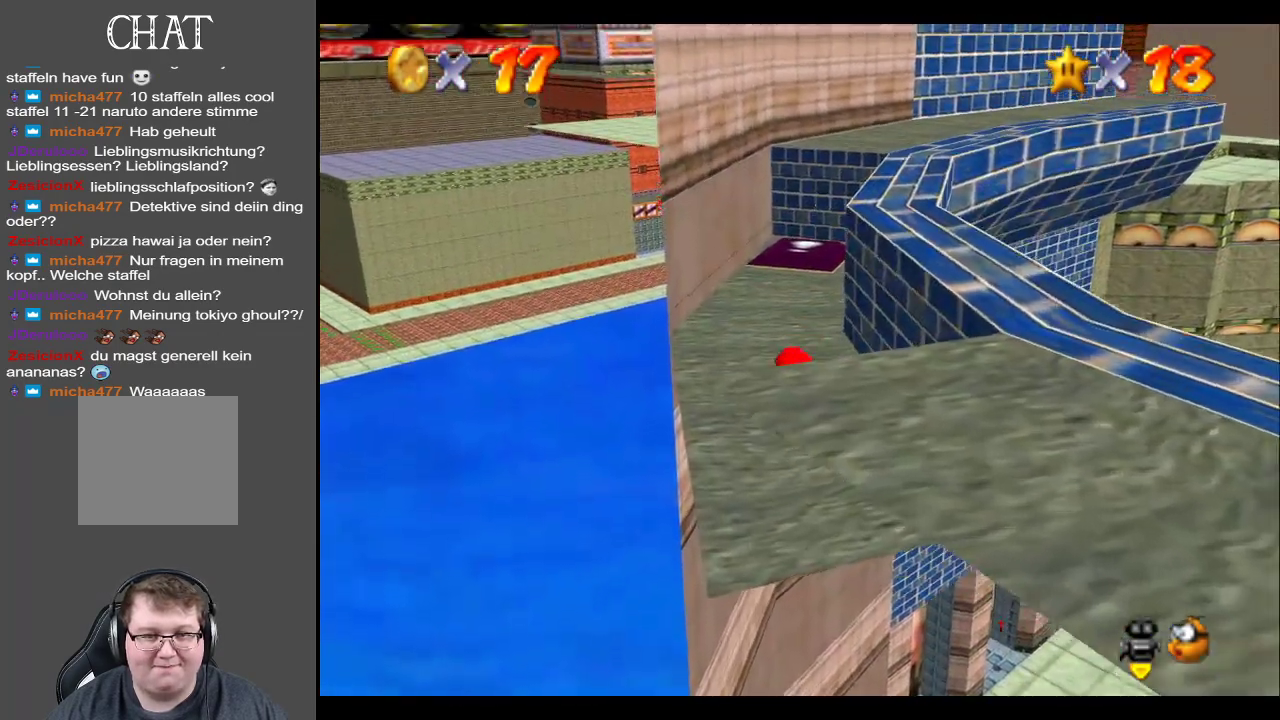
{"buttons": [], "left_stick": "up", "right_stick": "center", "events": []}
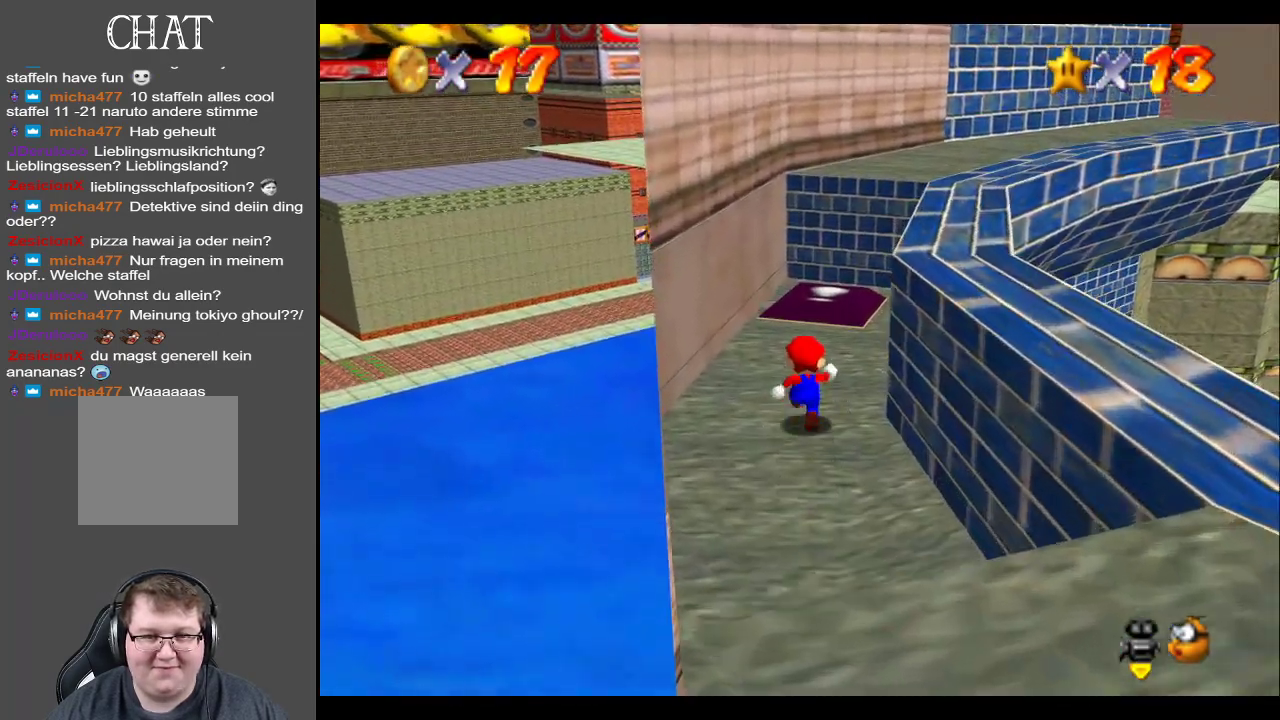
{"buttons": [], "left_stick": "up", "right_stick": "center", "events": []}
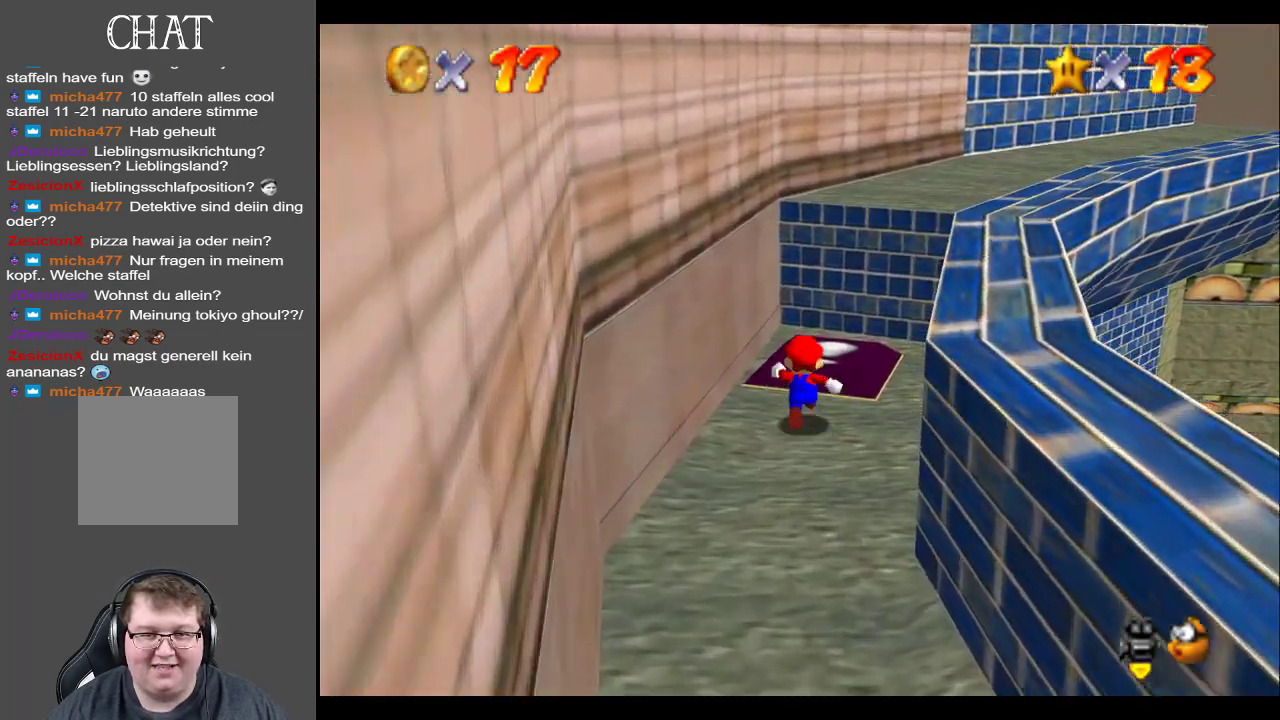
{"buttons": ["A"], "left_stick": "up-right", "right_stick": "center", "events": [[183, "left_stick", "up-right"], [267, "A", "down"]]}
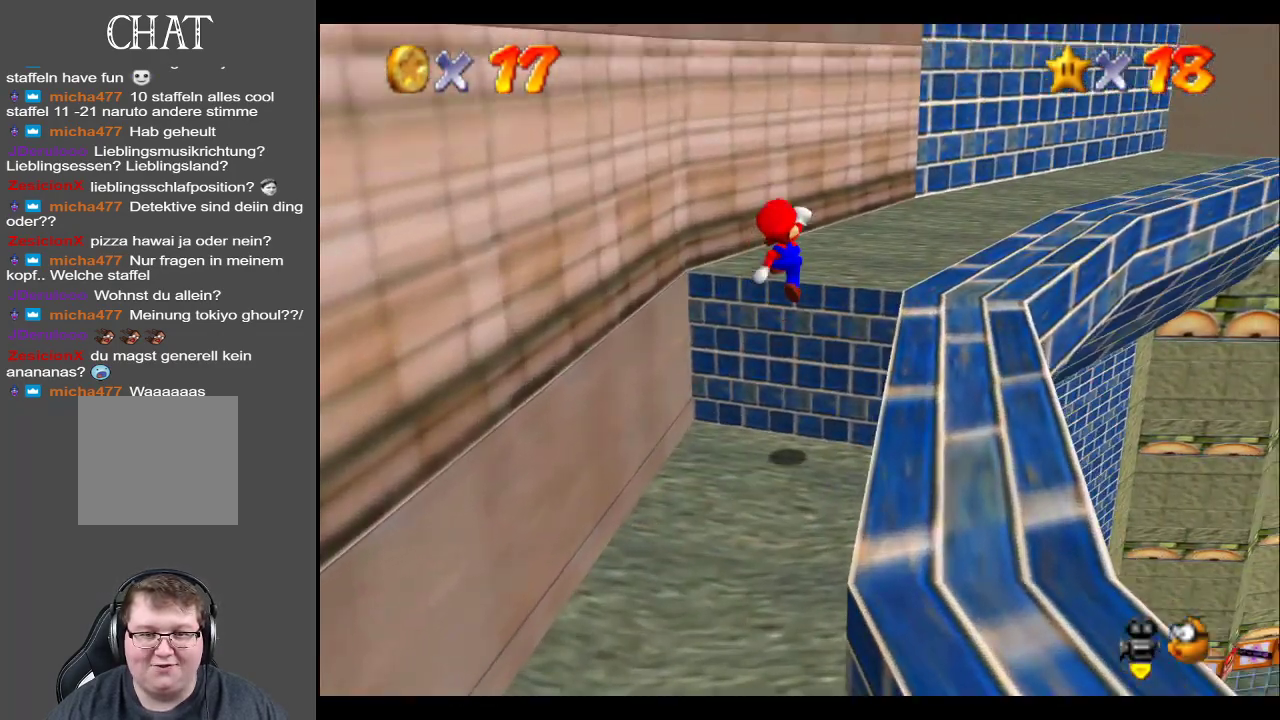
{"buttons": [], "left_stick": "up-right", "right_stick": "center", "events": [[50, "A", "up"]]}
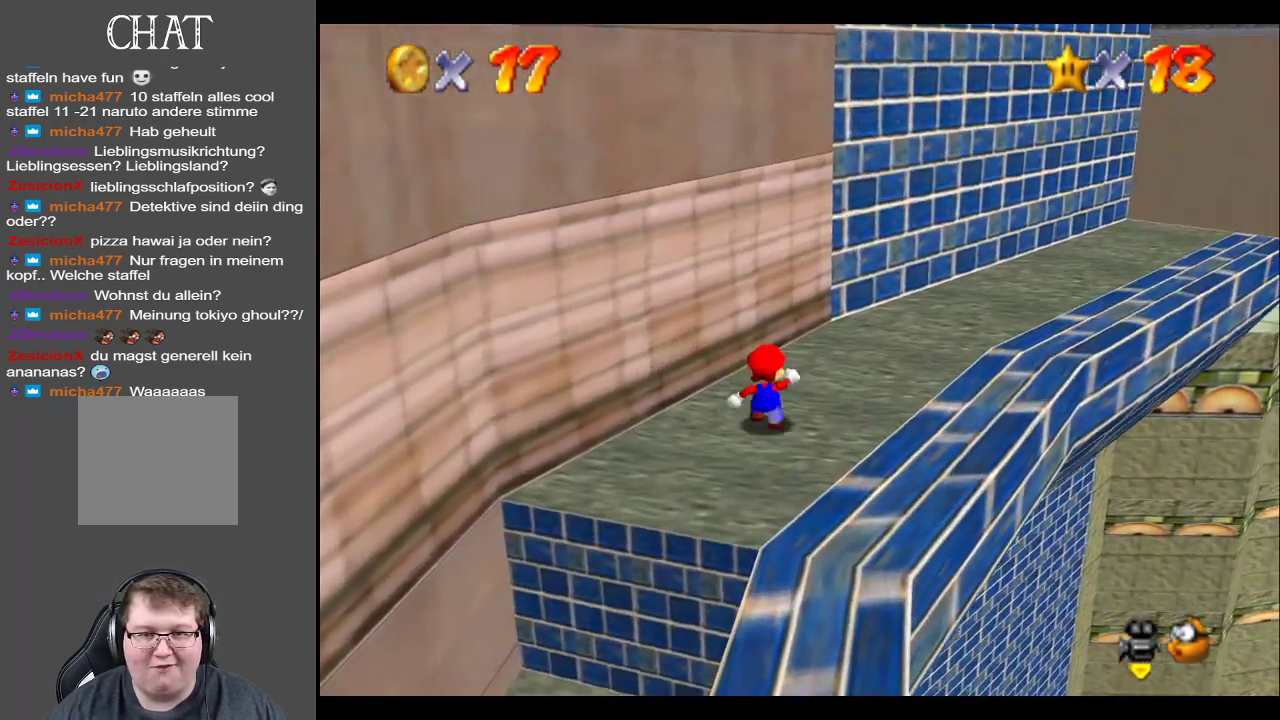
{"buttons": [], "left_stick": "up-right", "right_stick": "center", "events": [[333, "X", "down"], [483, "X", "up"]]}
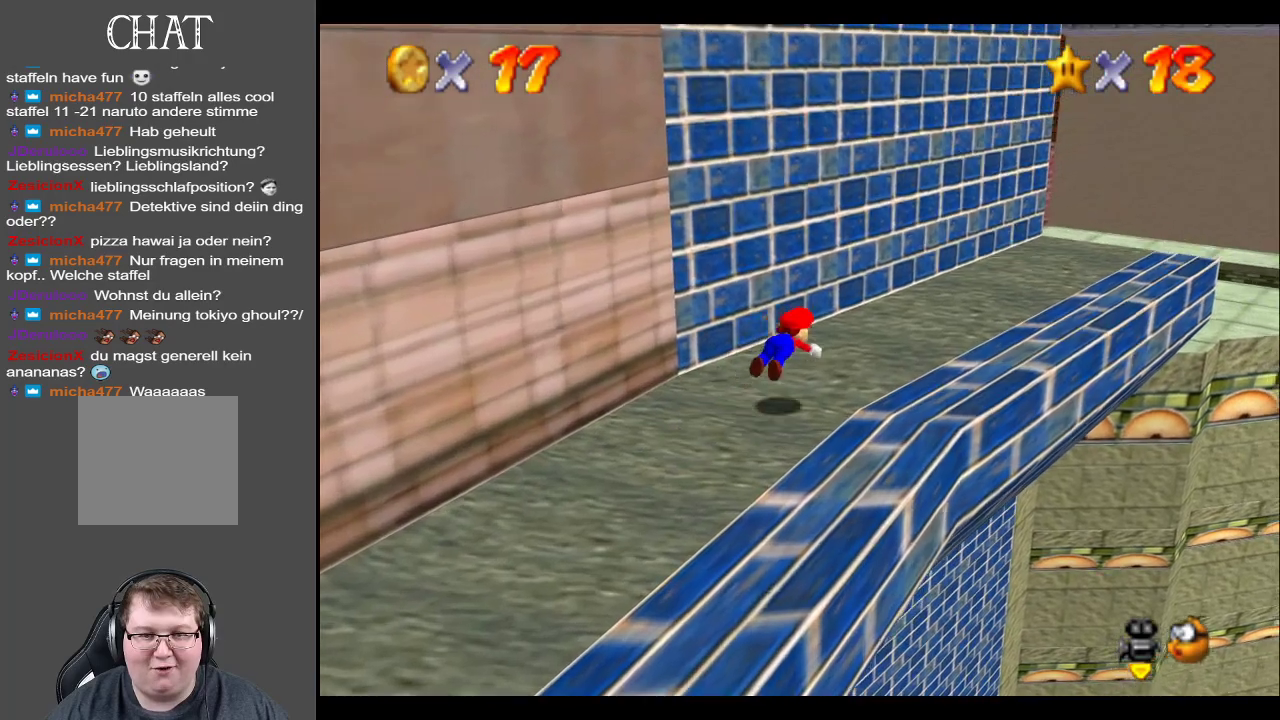
{"buttons": ["A"], "left_stick": "up-right", "right_stick": "center", "events": [[300, "A", "down"]]}